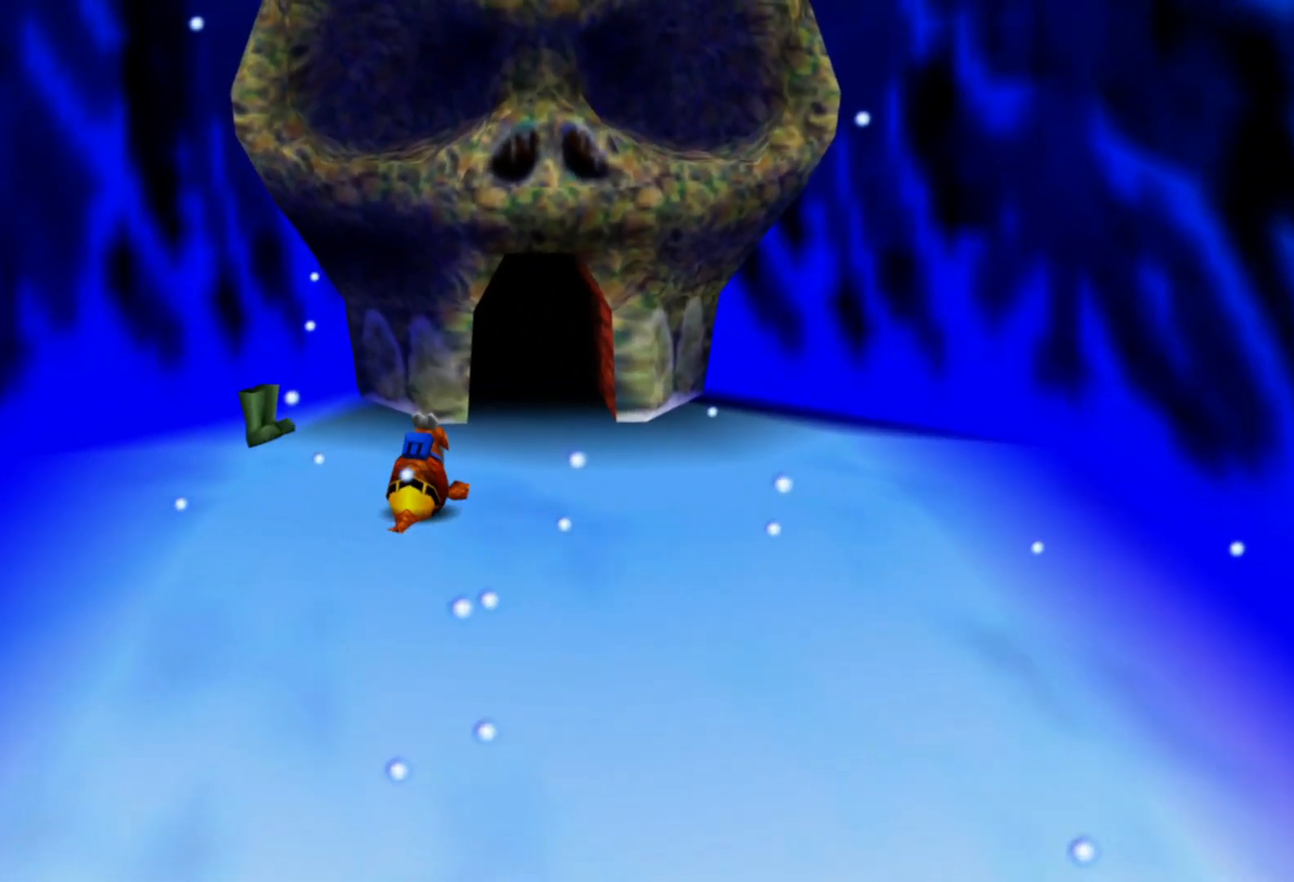
Gameplay with a controller (Xbox layout); each line is a JSON object with the inputs held at the frame after it. "events" lists button and stick changes between this image and that frame as [ms after this image, input, new state], when the widget could be followed in between. Not read: A HOME L2 L3 R3.
{"buttons": [], "left_stick": "up-right", "right_stick": "center", "events": []}
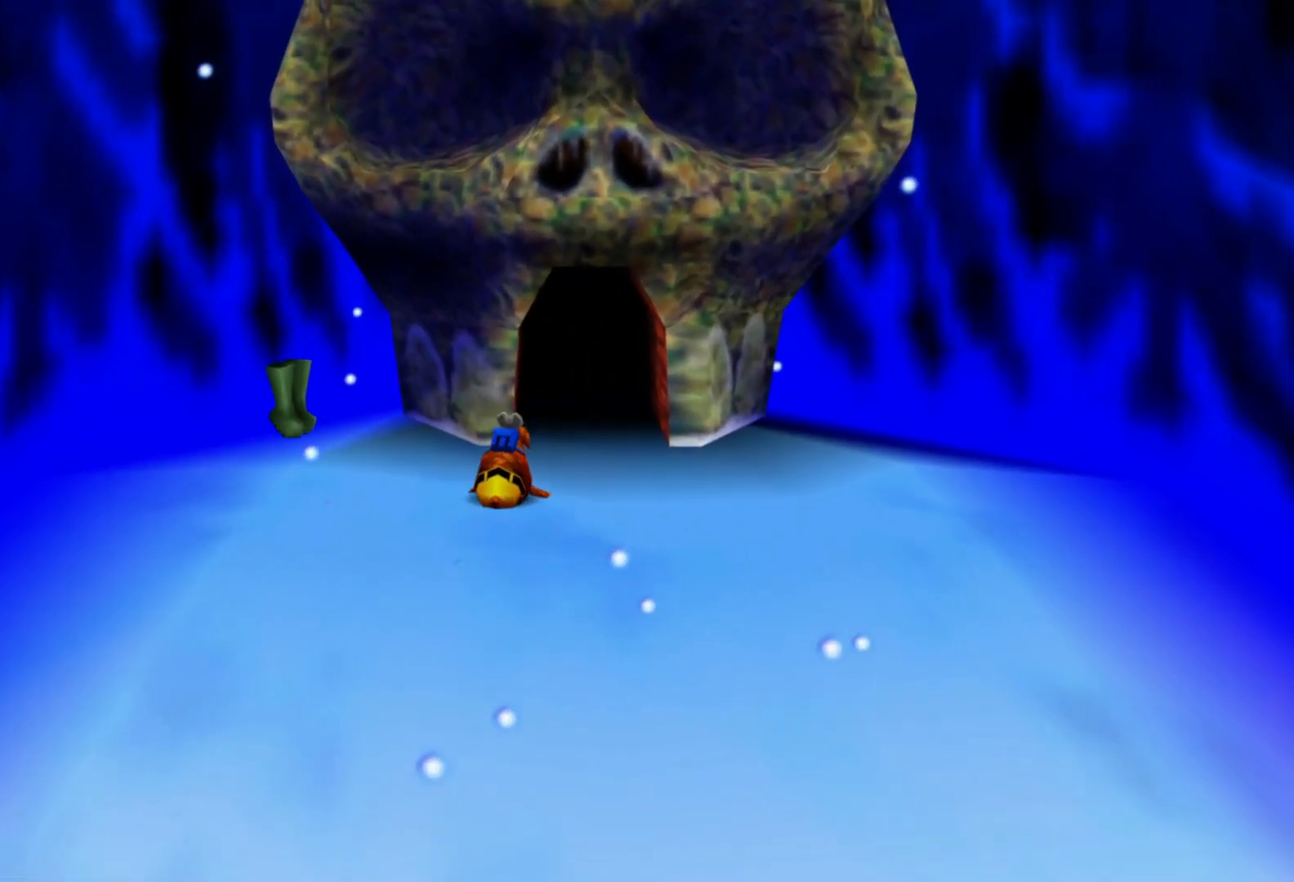
{"buttons": [], "left_stick": "up-right", "right_stick": "center", "events": []}
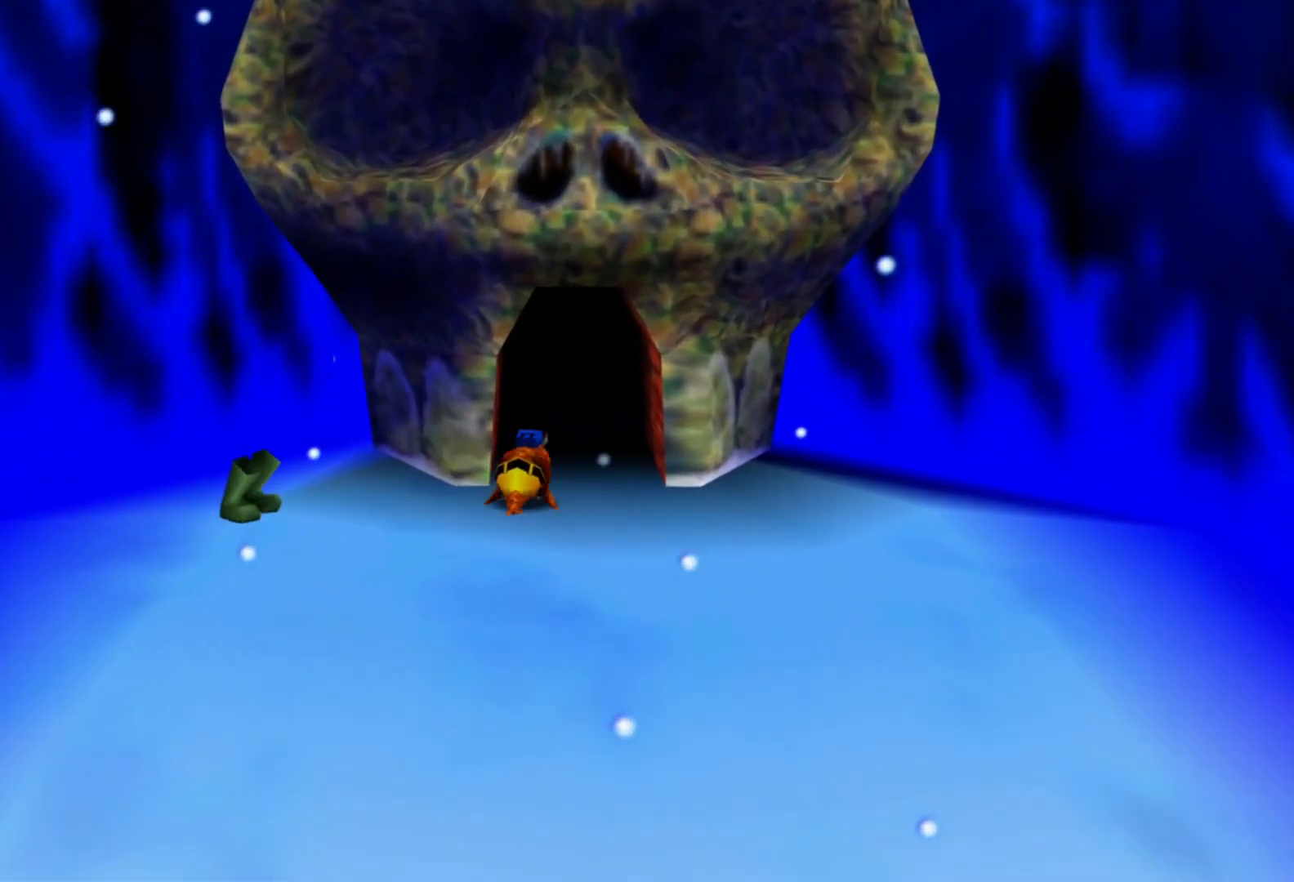
{"buttons": [], "left_stick": "up-right", "right_stick": "center", "events": []}
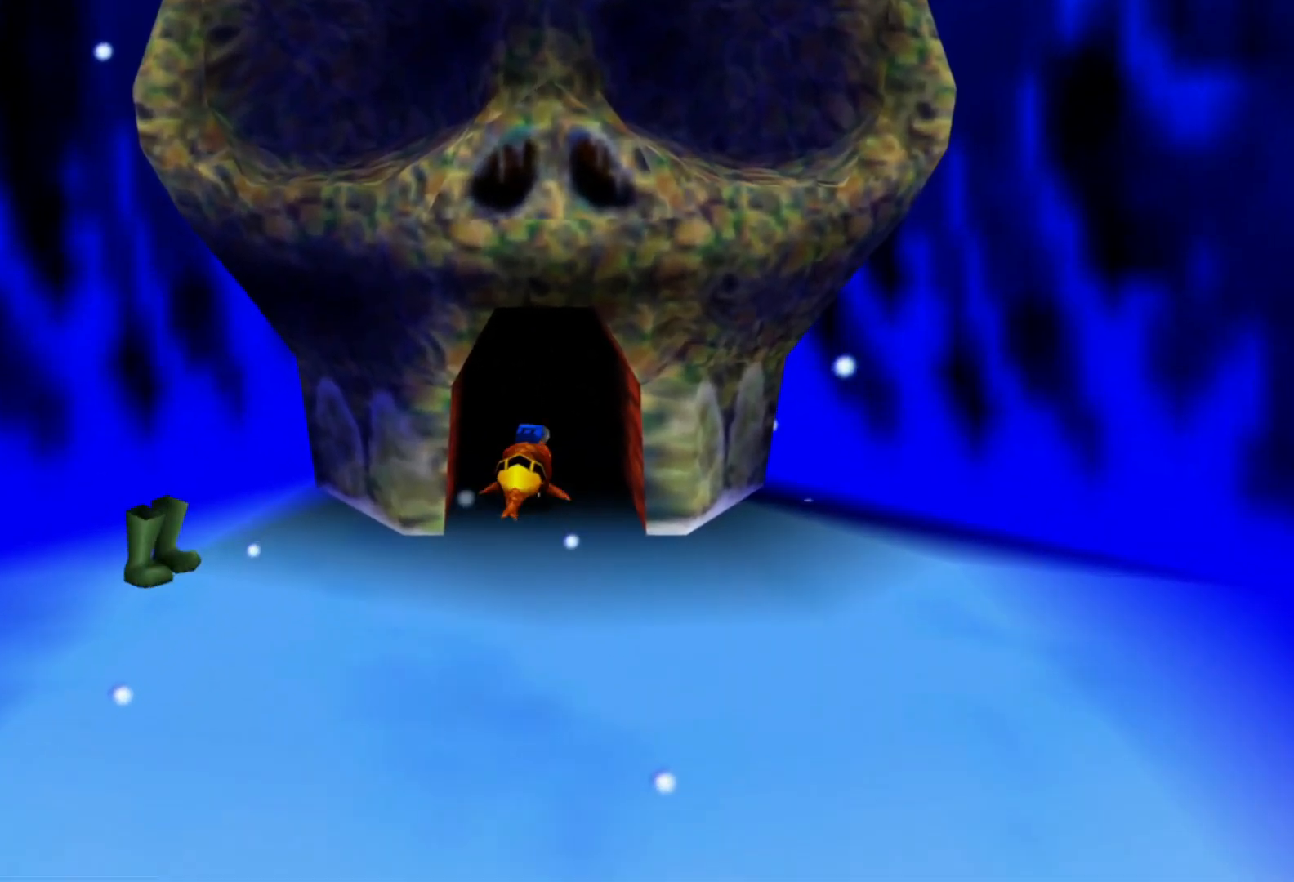
{"buttons": [], "left_stick": "up-right", "right_stick": "center", "events": []}
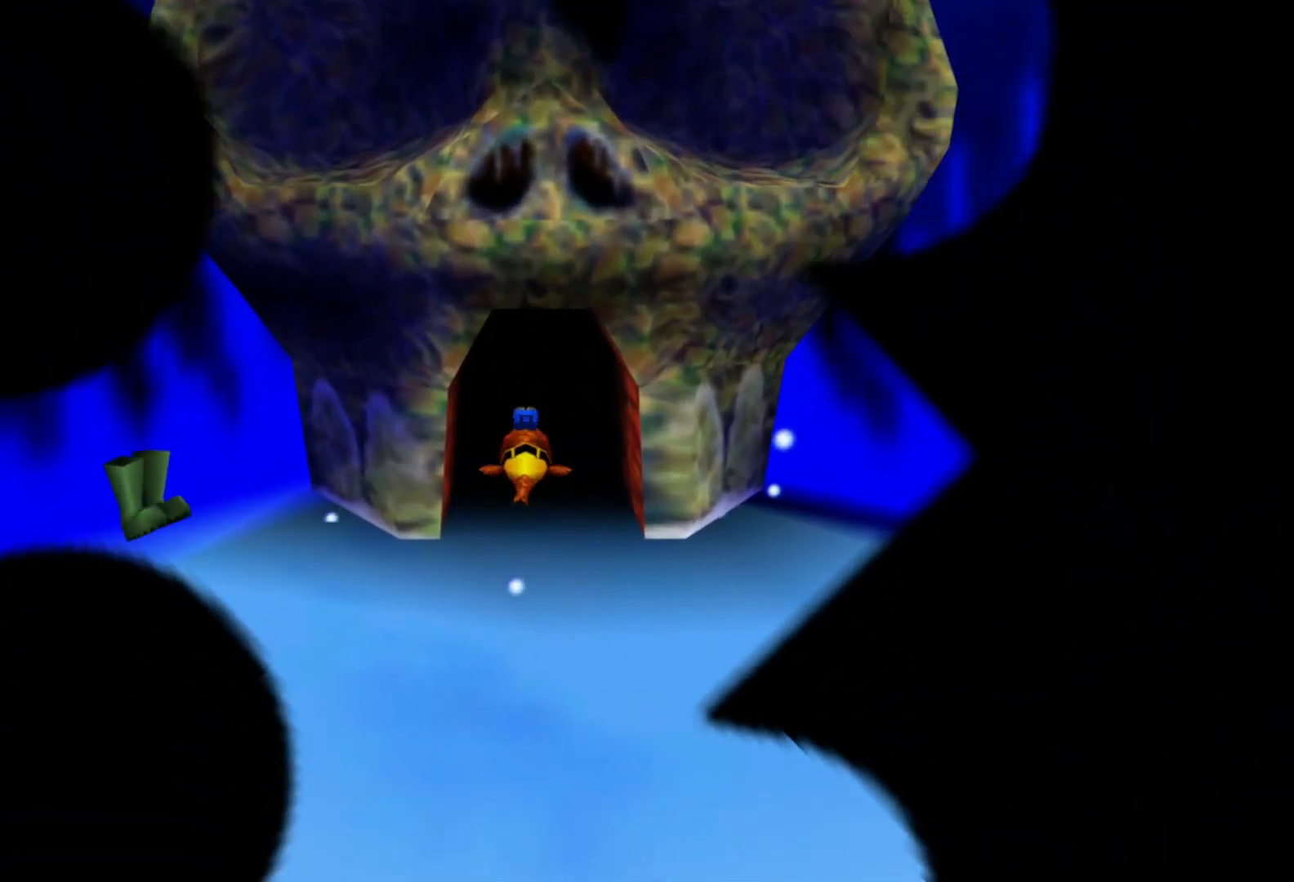
{"buttons": [], "left_stick": "center", "right_stick": "center", "events": [[167, "left_stick", "center"]]}
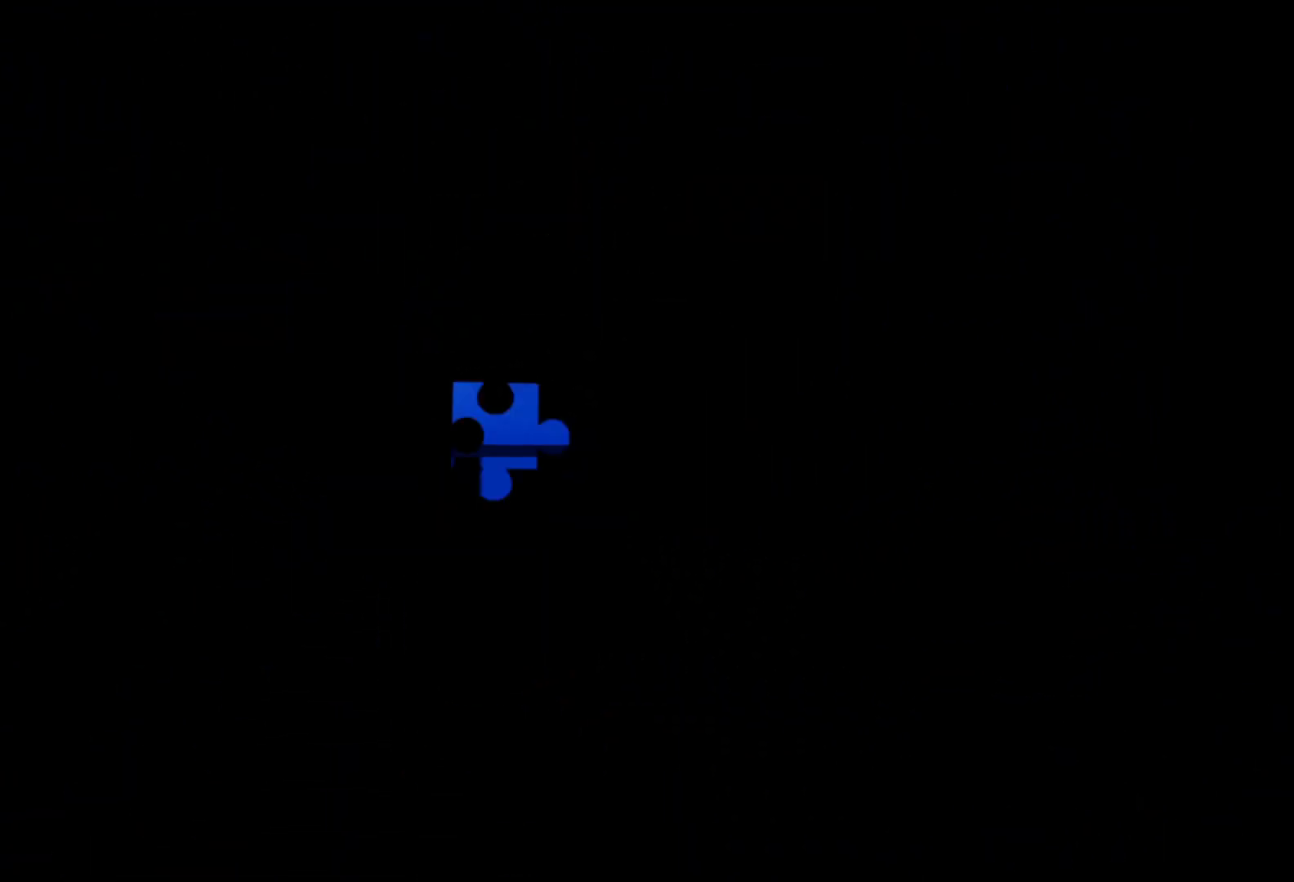
{"buttons": [], "left_stick": "center", "right_stick": "center", "events": []}
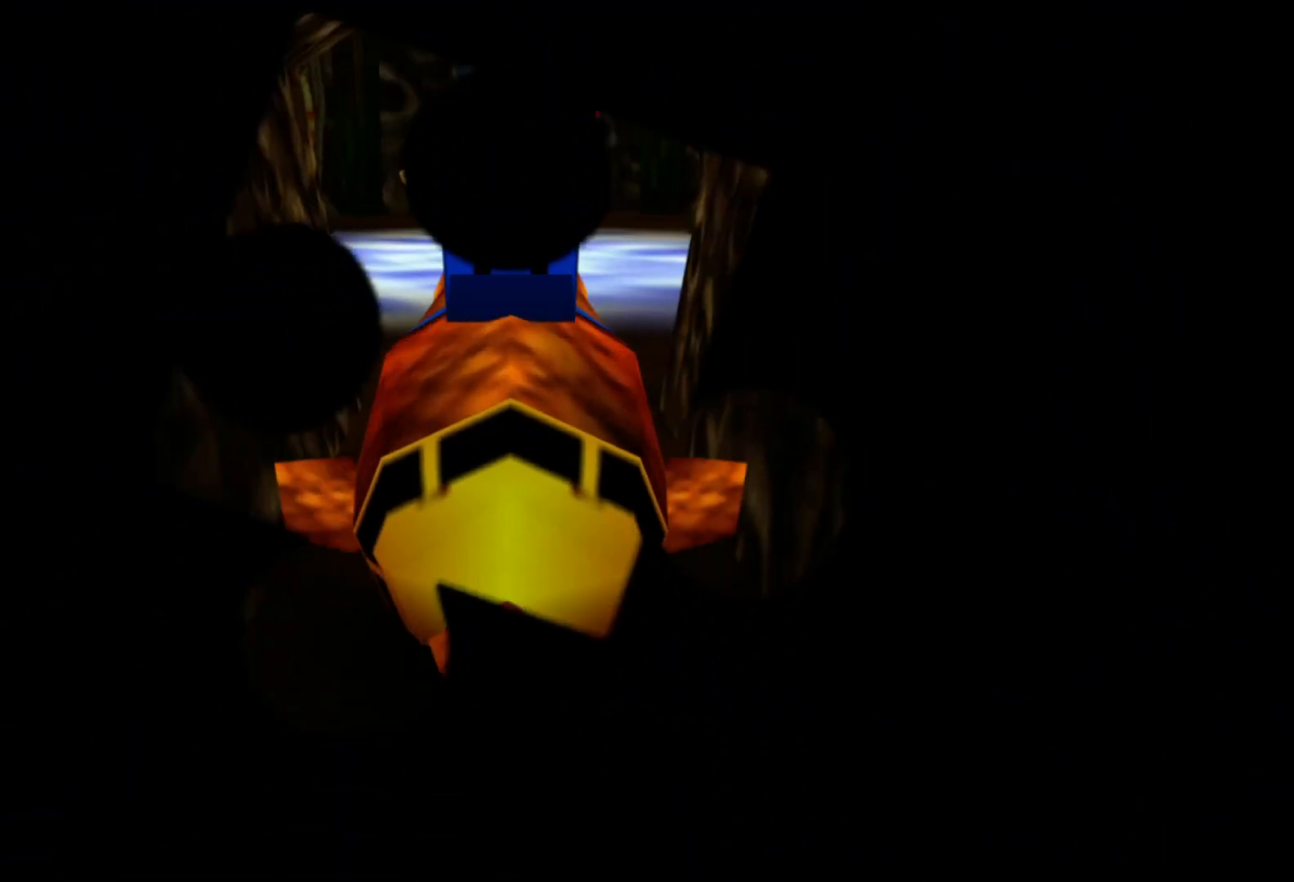
{"buttons": [], "left_stick": "up", "right_stick": "center", "events": [[183, "left_stick", "up"]]}
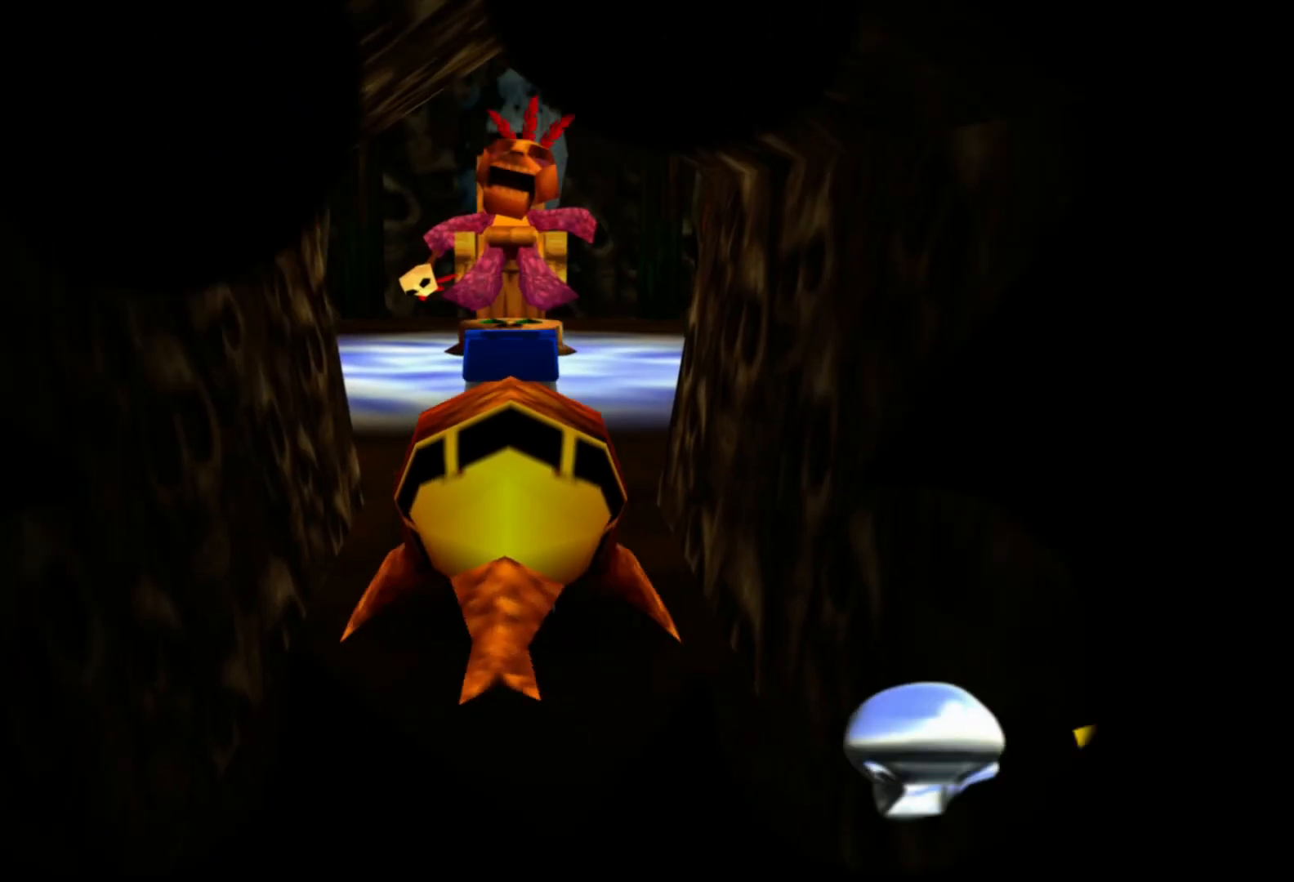
{"buttons": [], "left_stick": "up", "right_stick": "center", "events": []}
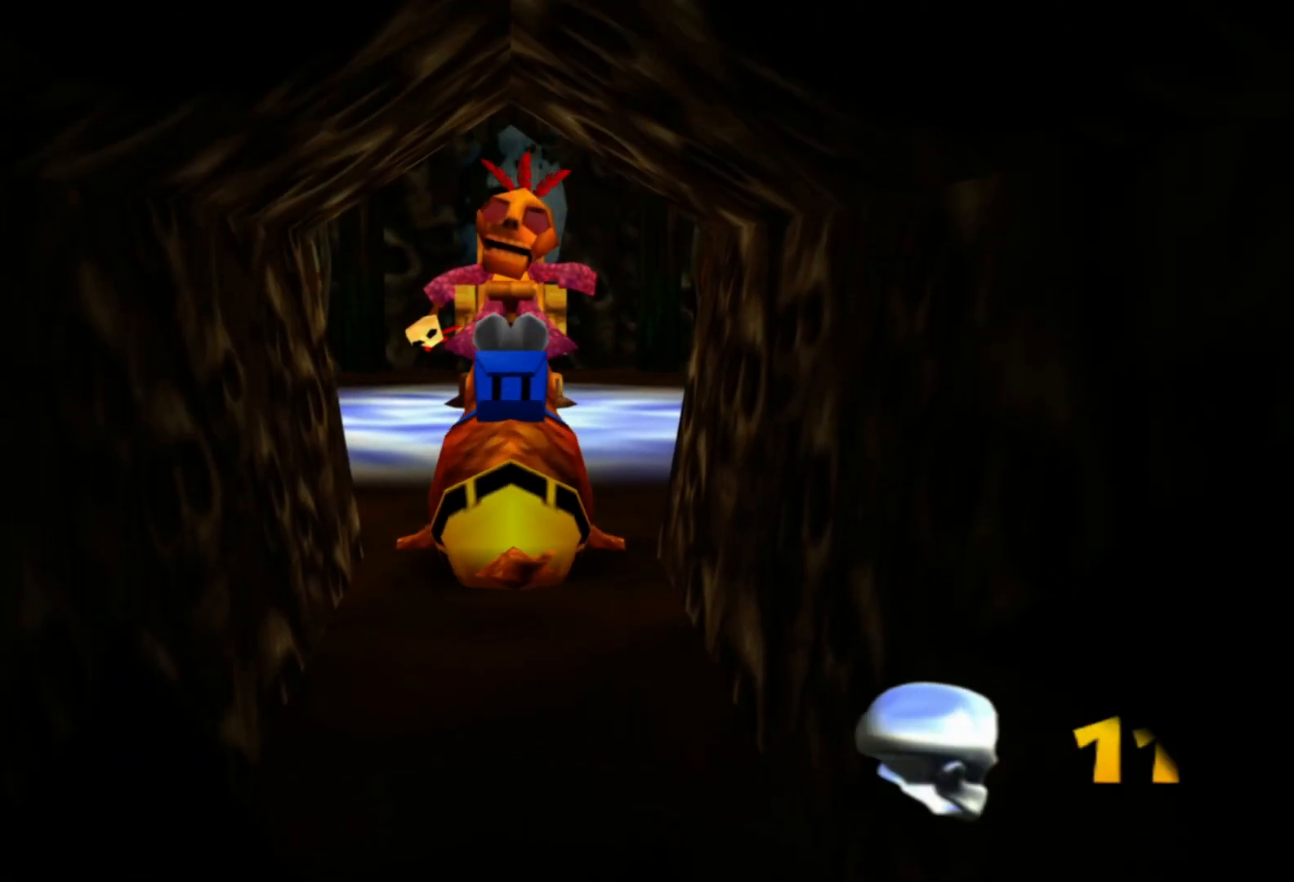
{"buttons": [], "left_stick": "up", "right_stick": "center", "events": []}
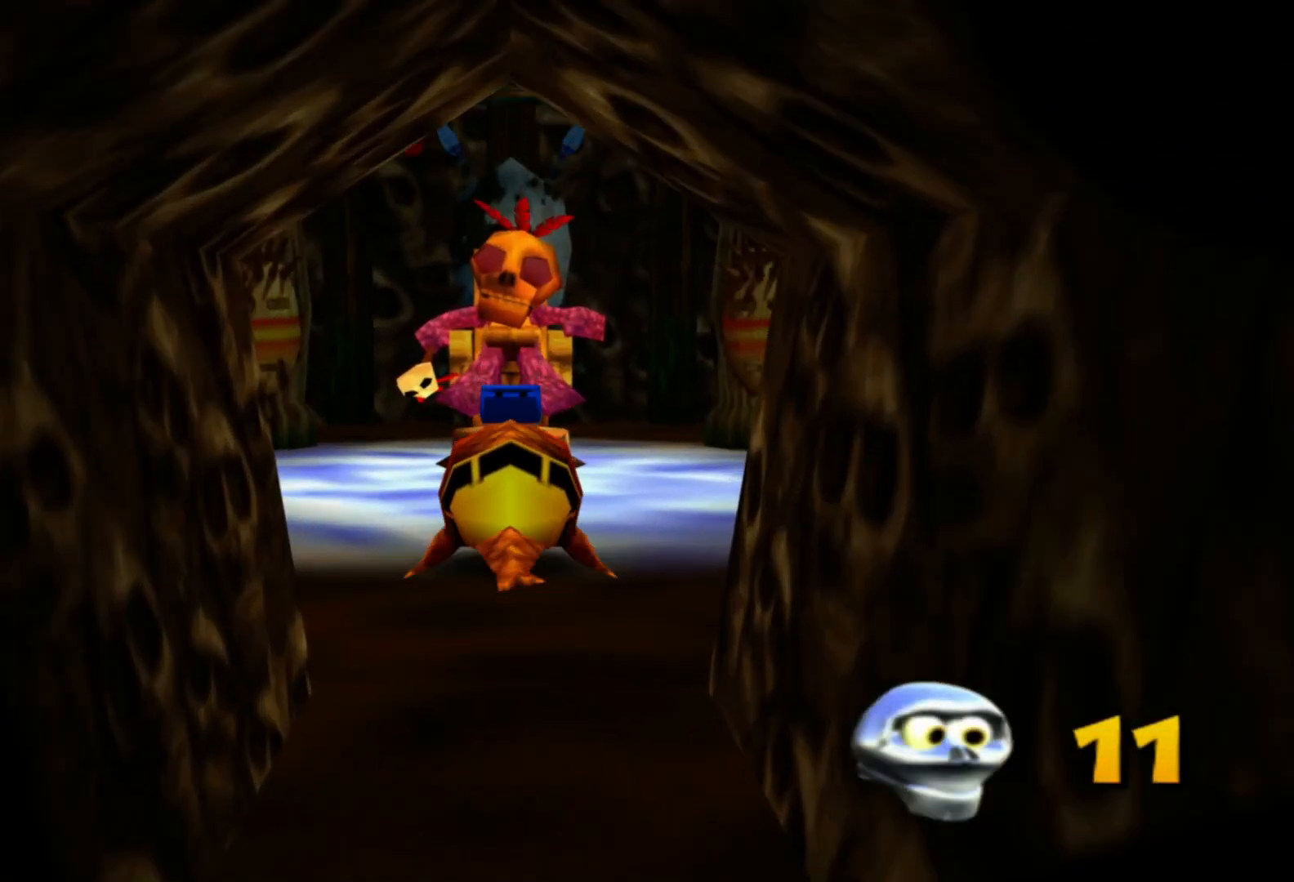
{"buttons": [], "left_stick": "up", "right_stick": "center", "events": []}
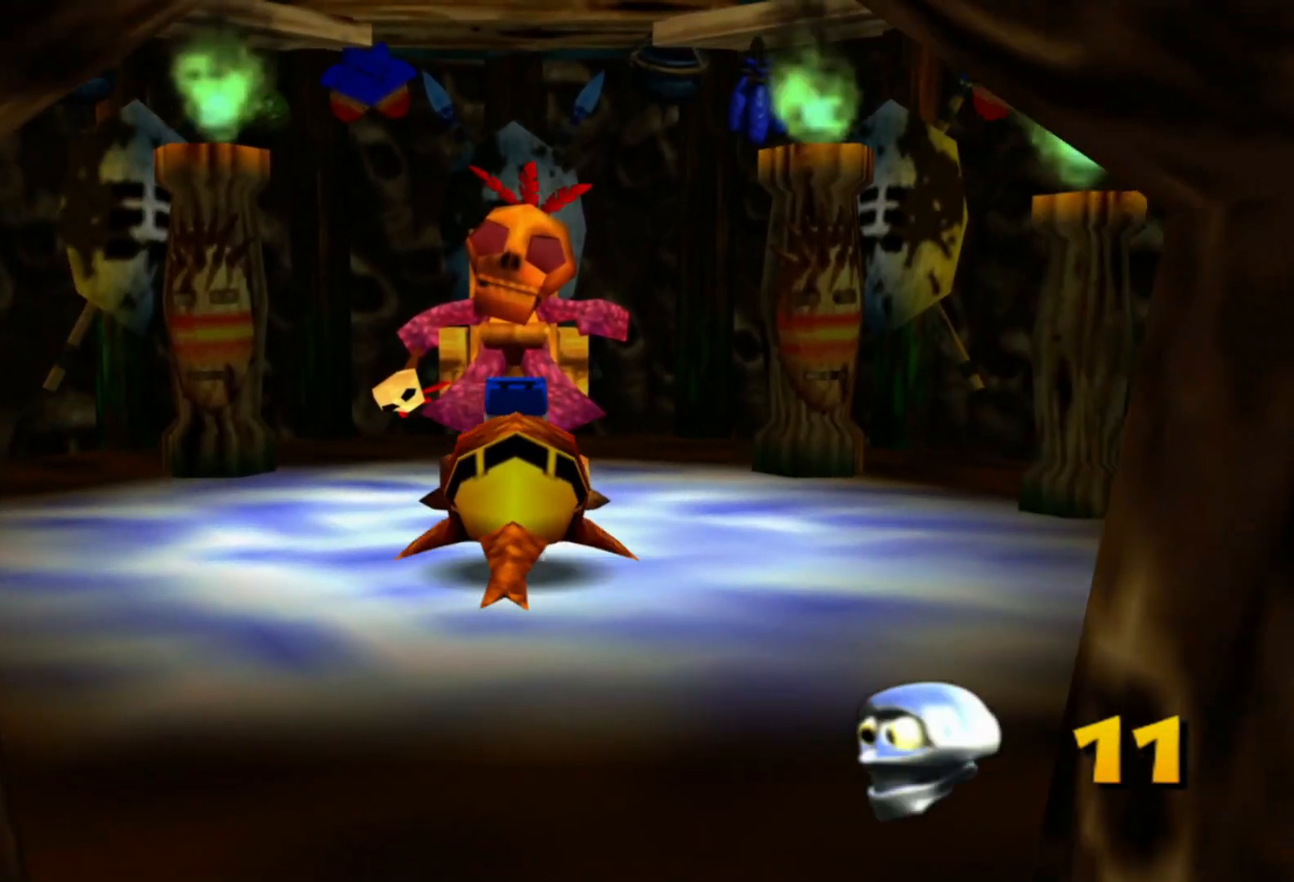
{"buttons": [], "left_stick": "center", "right_stick": "center", "events": [[333, "left_stick", "center"]]}
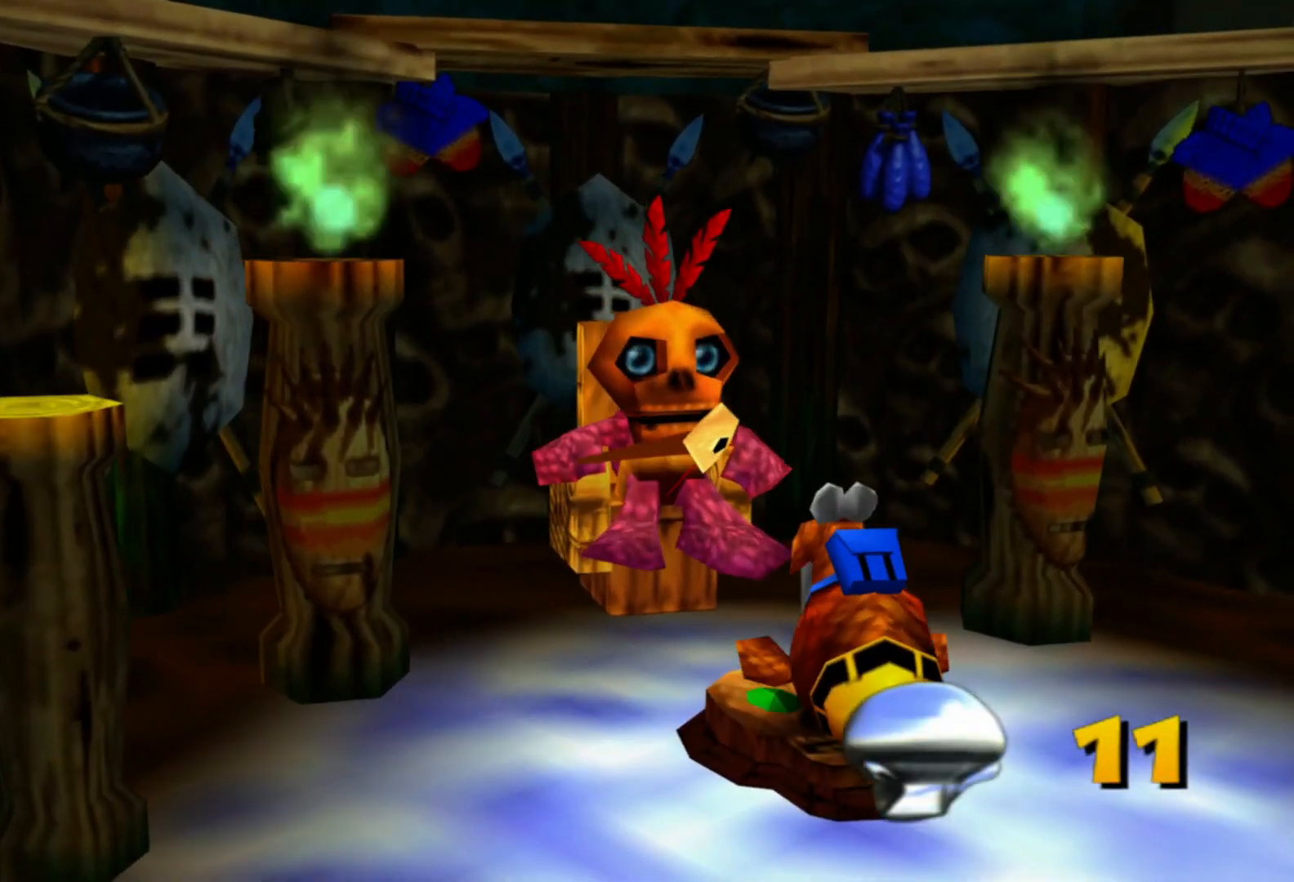
{"buttons": [], "left_stick": "center", "right_stick": "center", "events": [[267, "X", "down"], [417, "X", "up"]]}
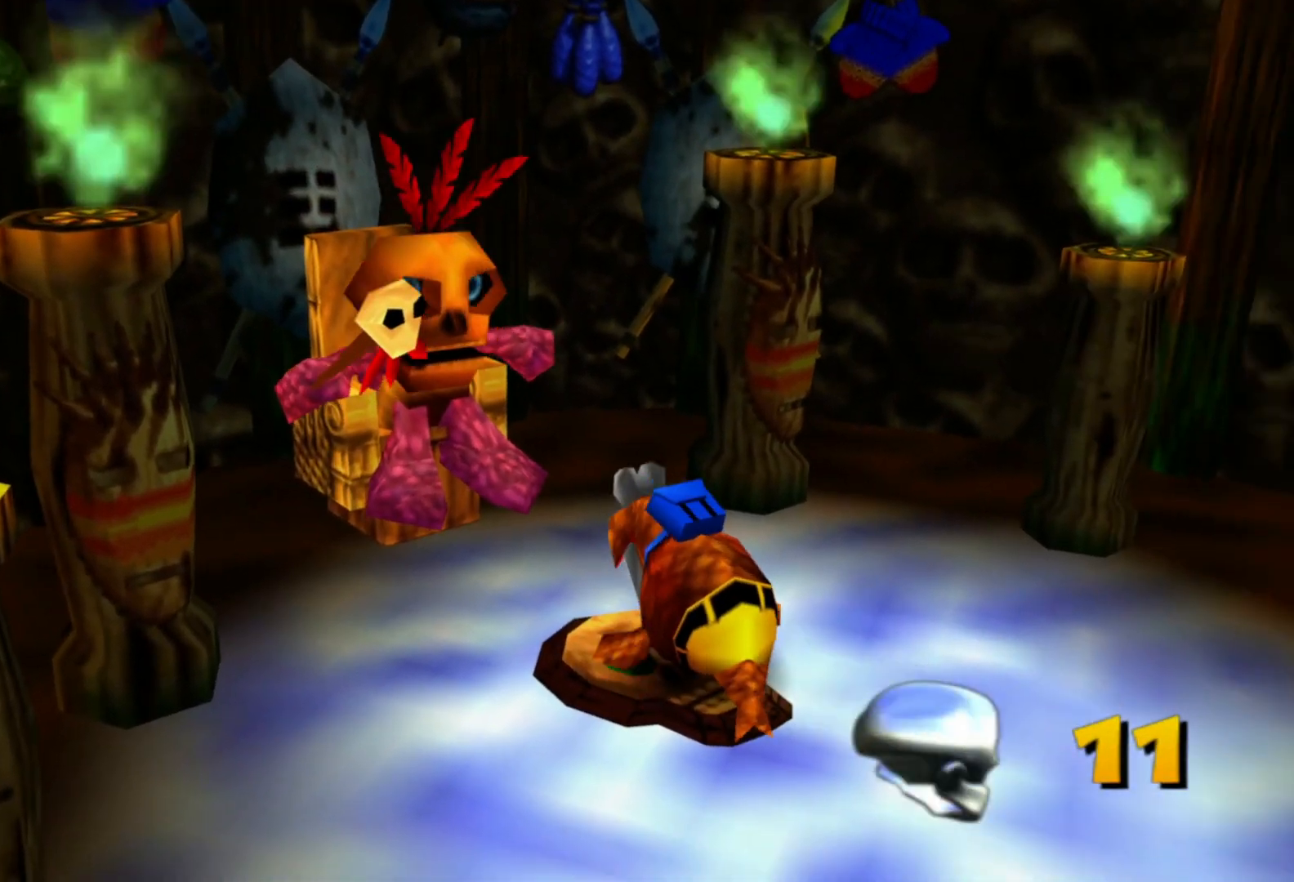
{"buttons": [], "left_stick": "center", "right_stick": "center", "events": []}
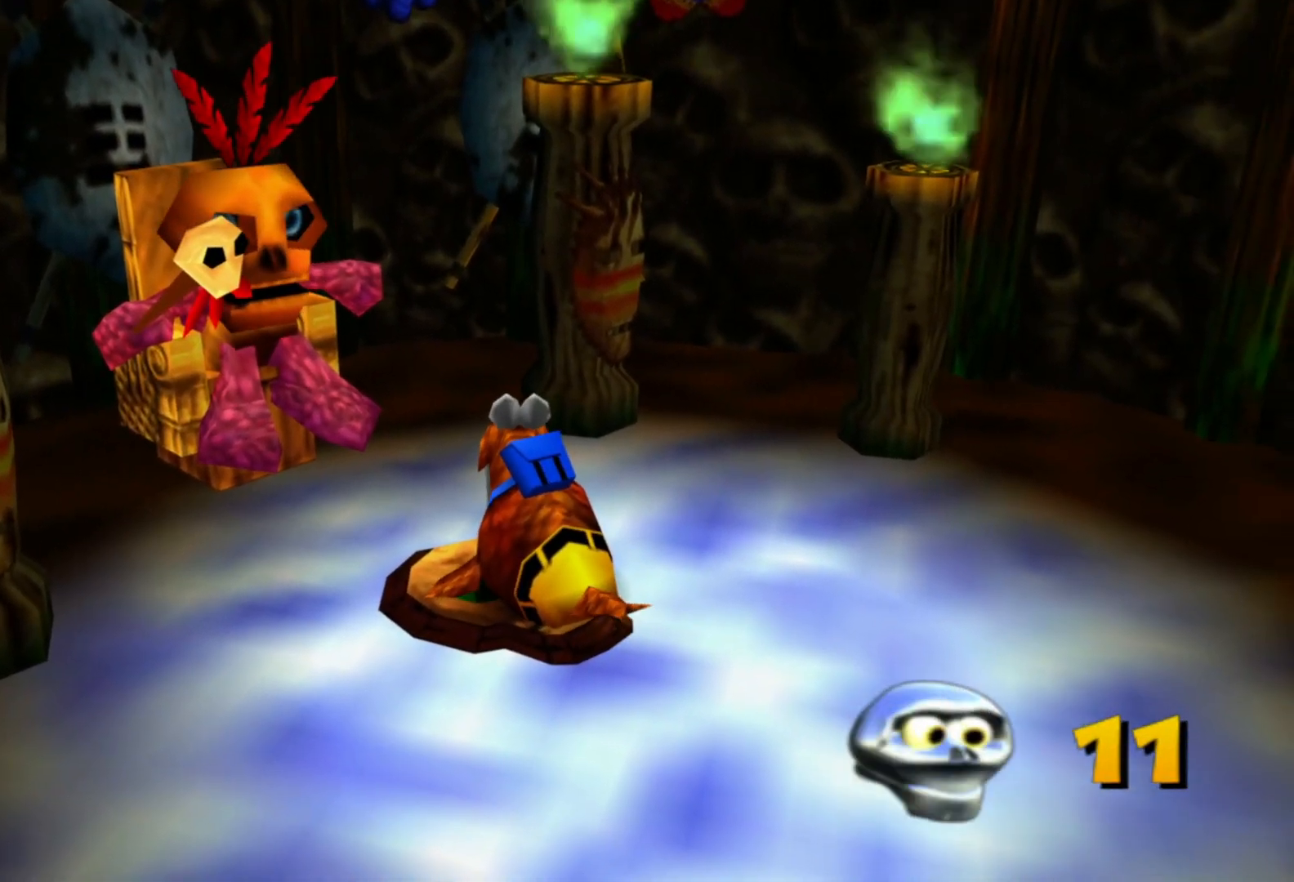
{"buttons": [], "left_stick": "center", "right_stick": "center", "events": [[133, "X", "down"], [317, "X", "up"]]}
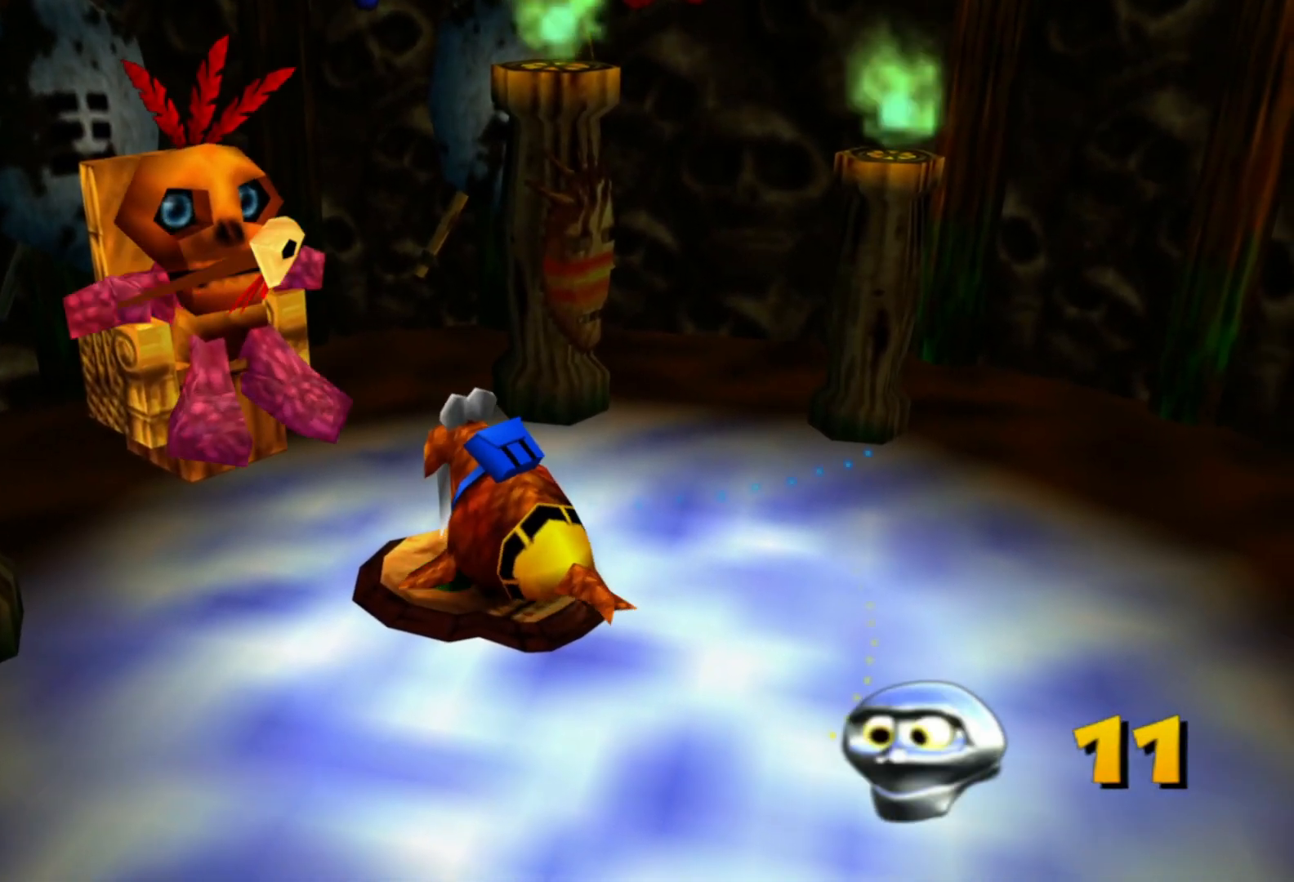
{"buttons": [], "left_stick": "center", "right_stick": "center", "events": []}
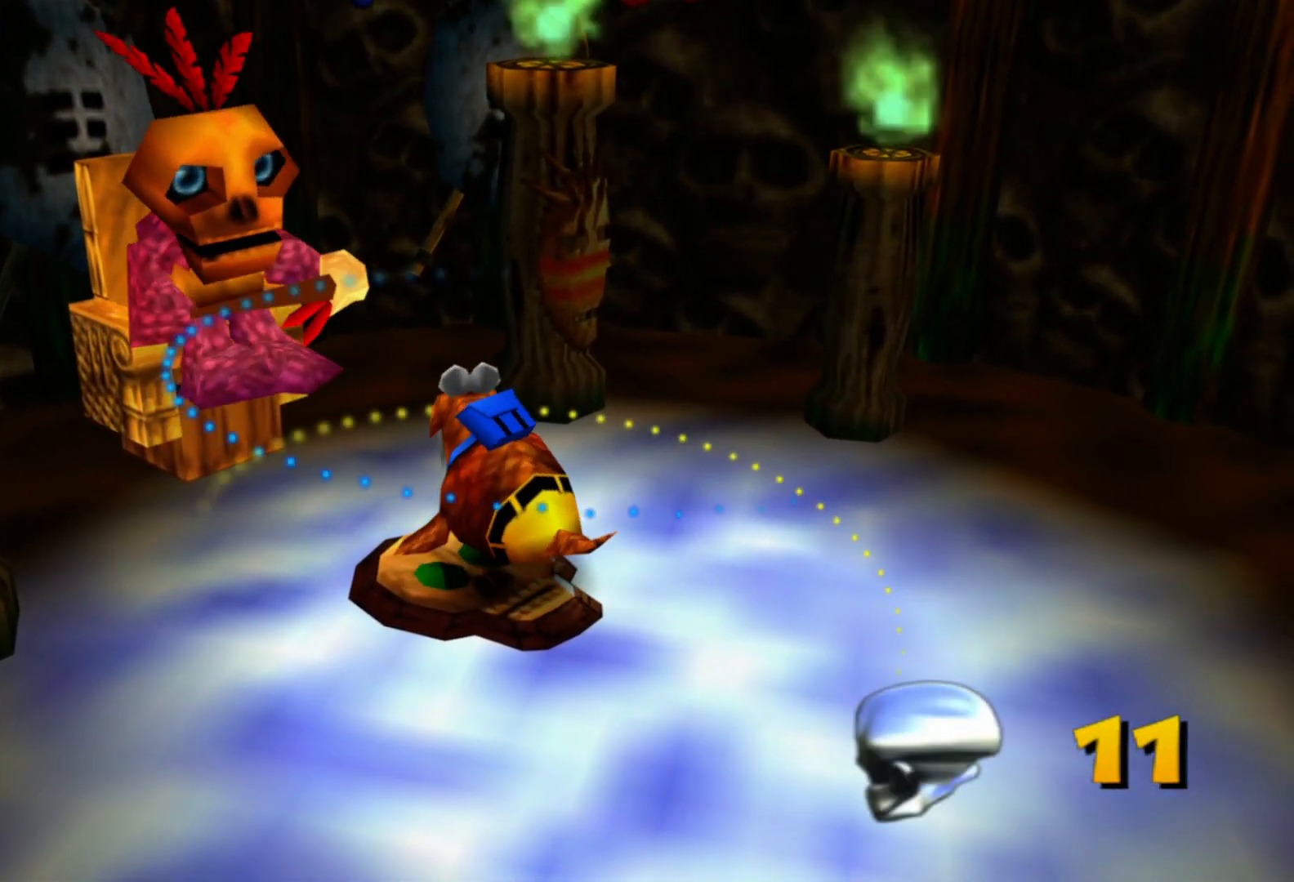
{"buttons": [], "left_stick": "center", "right_stick": "center", "events": []}
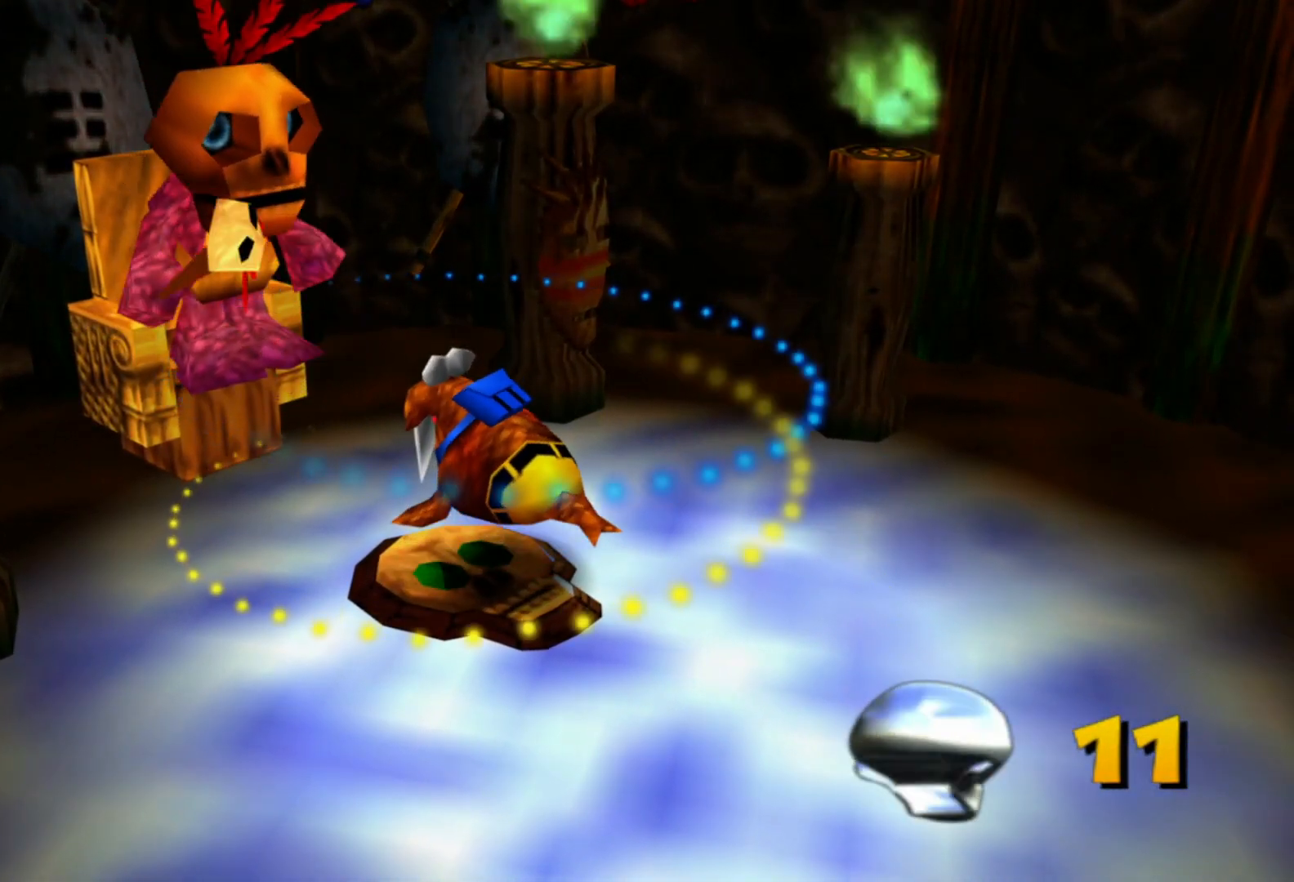
{"buttons": [], "left_stick": "down", "right_stick": "center", "events": [[67, "left_stick", "down"]]}
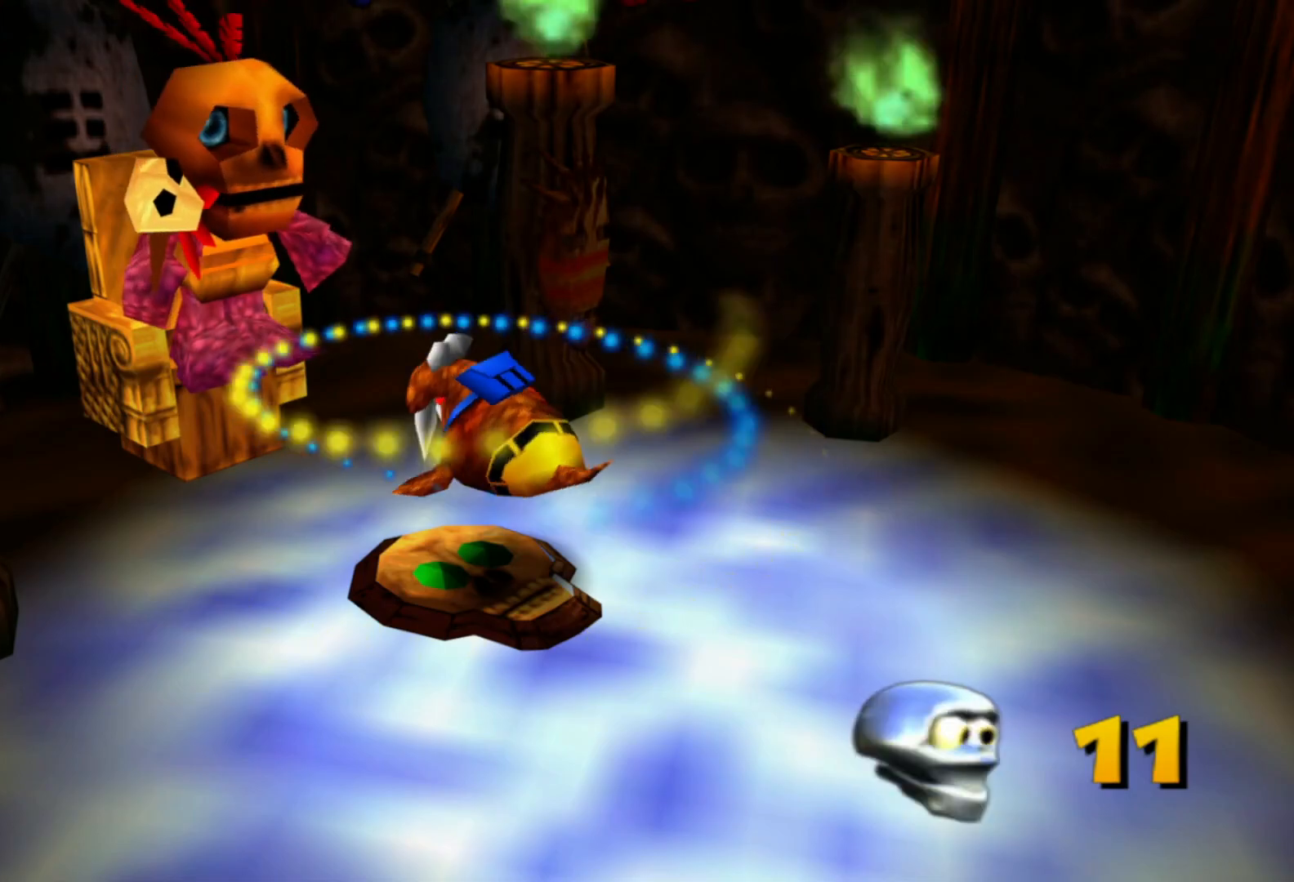
{"buttons": [], "left_stick": "down", "right_stick": "center", "events": []}
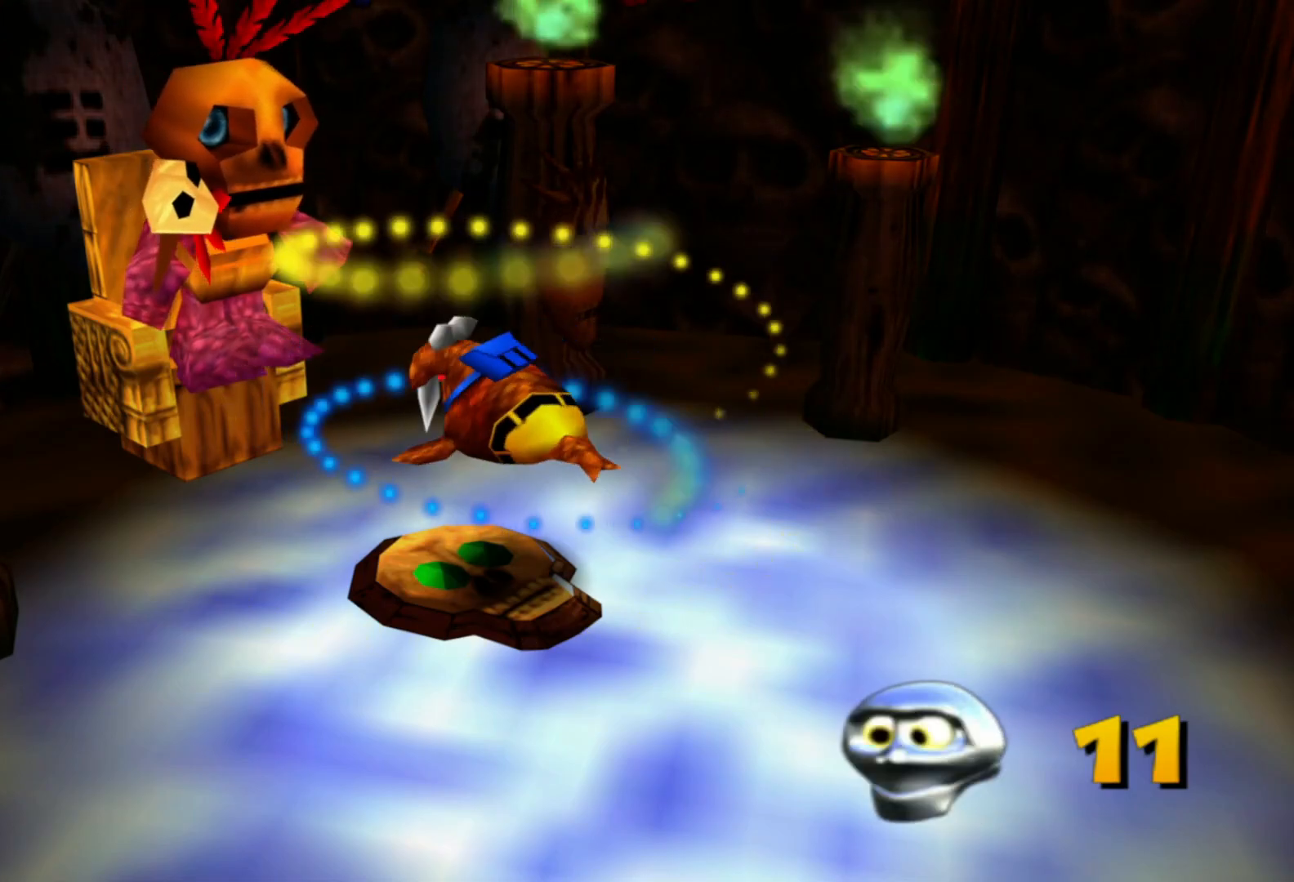
{"buttons": [], "left_stick": "down", "right_stick": "center", "events": []}
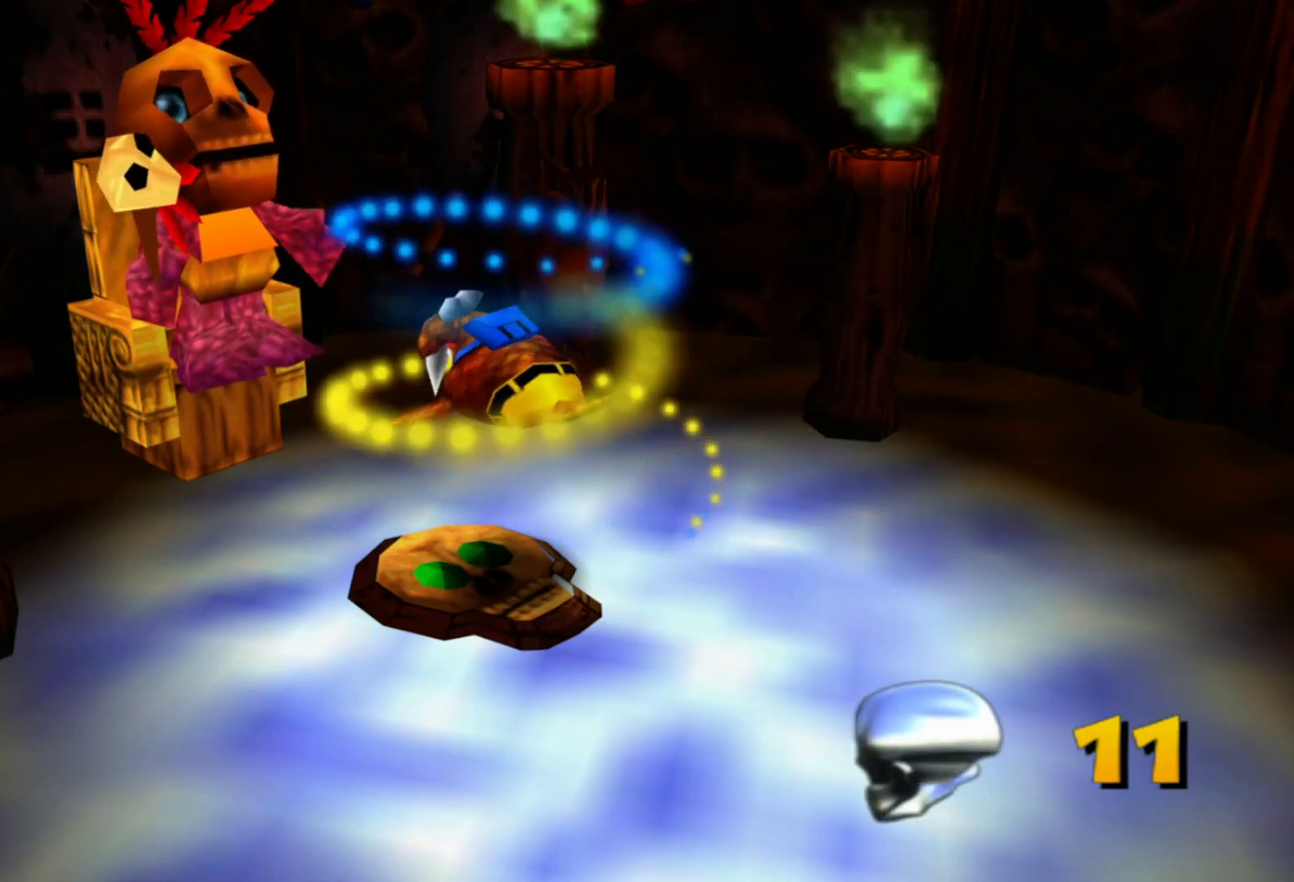
{"buttons": [], "left_stick": "down", "right_stick": "center", "events": []}
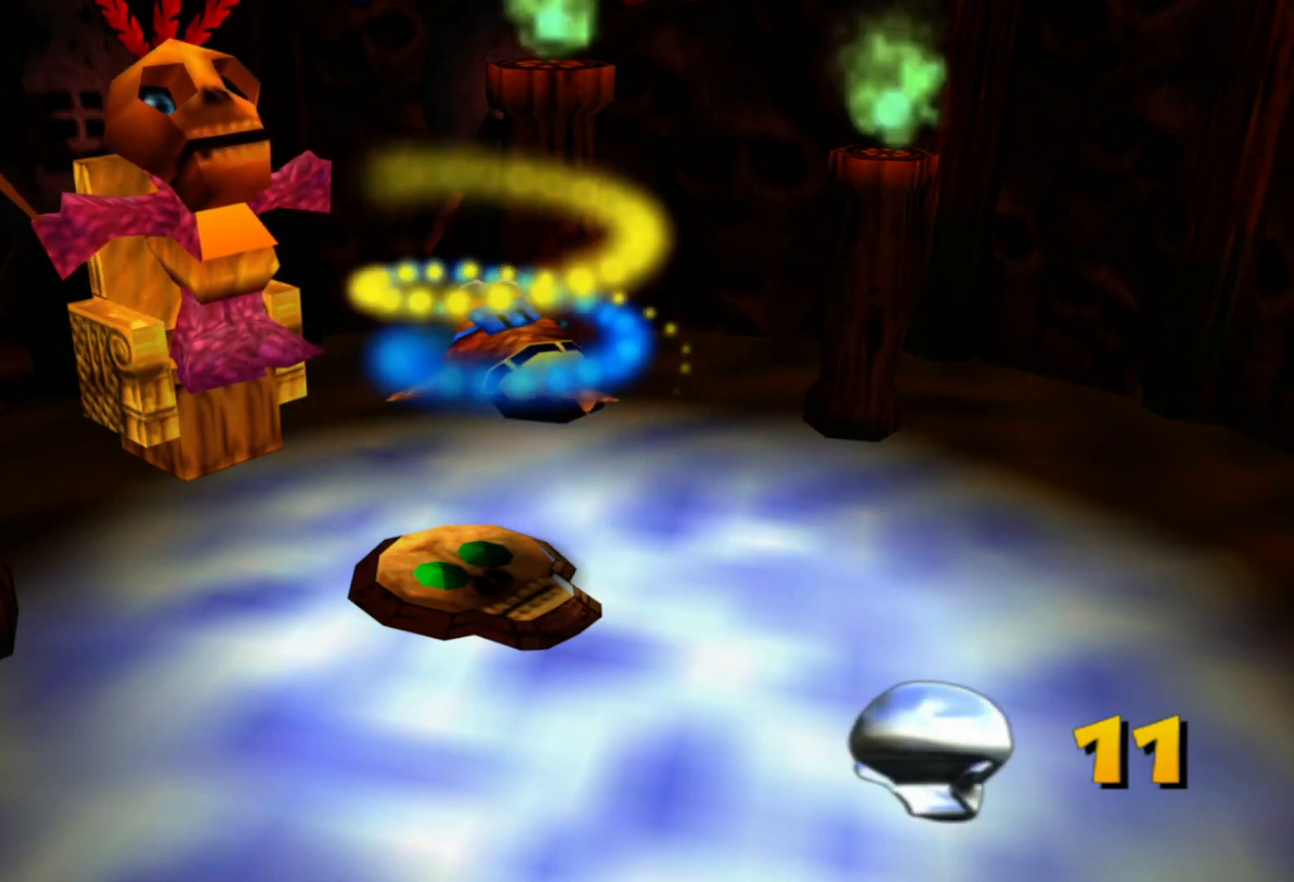
{"buttons": [], "left_stick": "down", "right_stick": "center", "events": []}
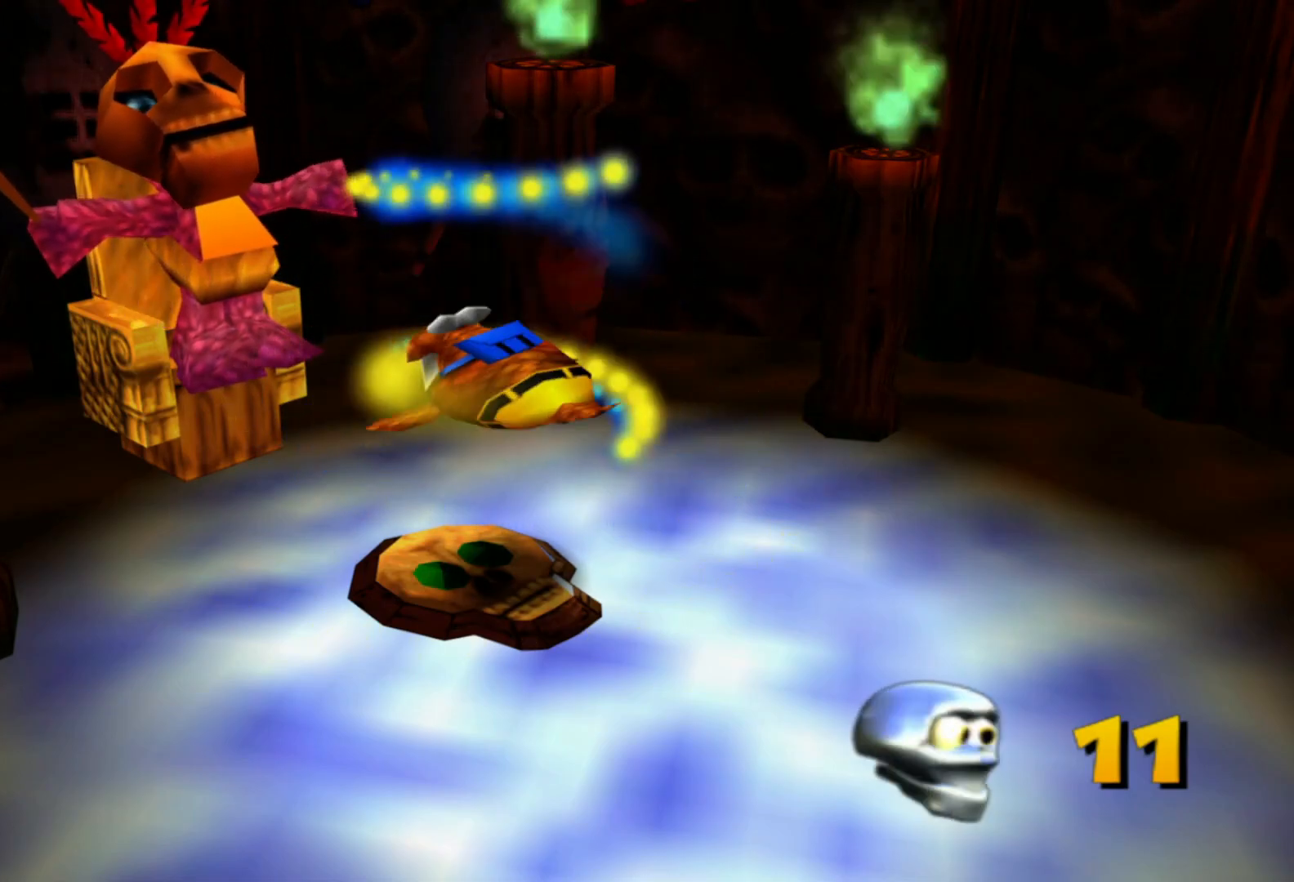
{"buttons": [], "left_stick": "down", "right_stick": "center", "events": []}
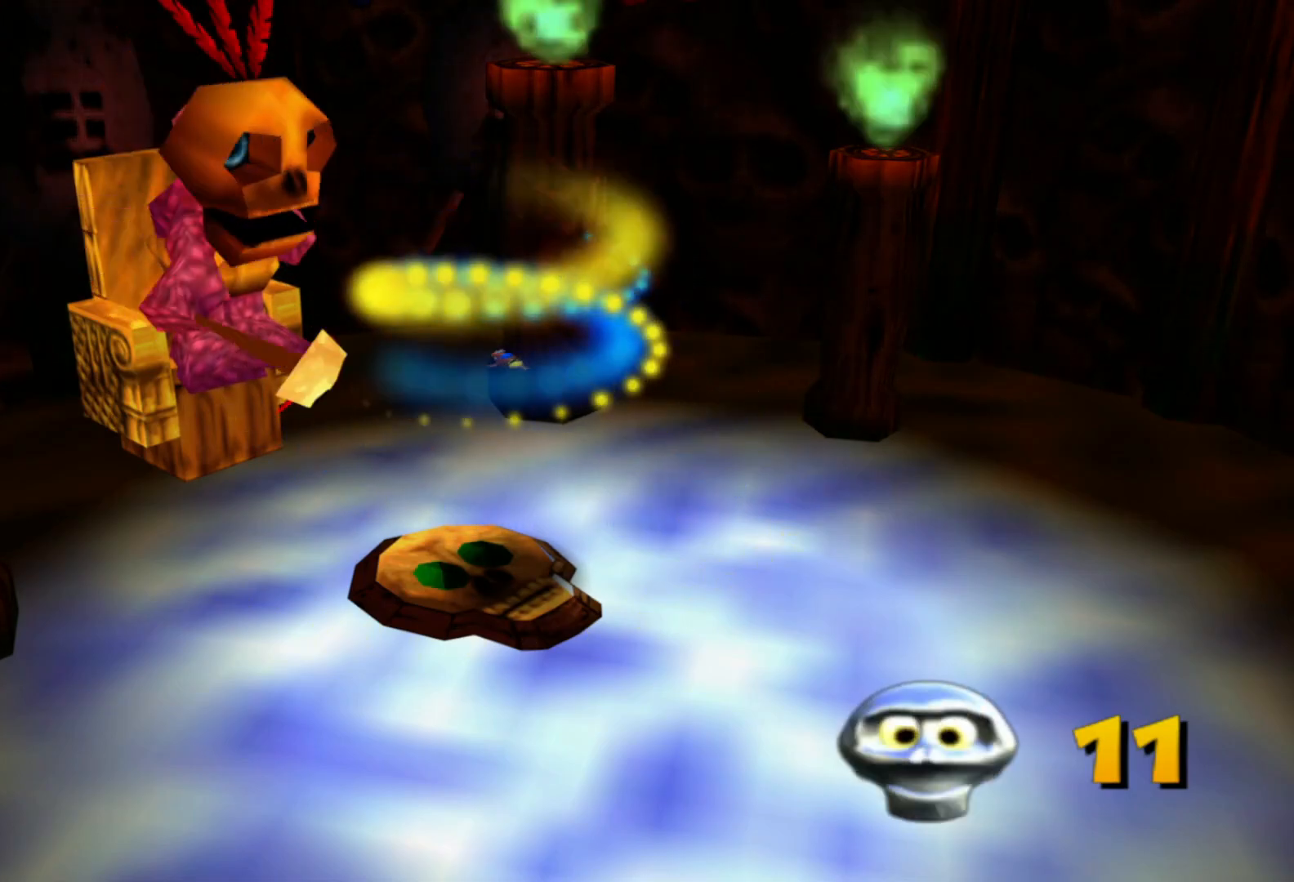
{"buttons": [], "left_stick": "down", "right_stick": "center", "events": []}
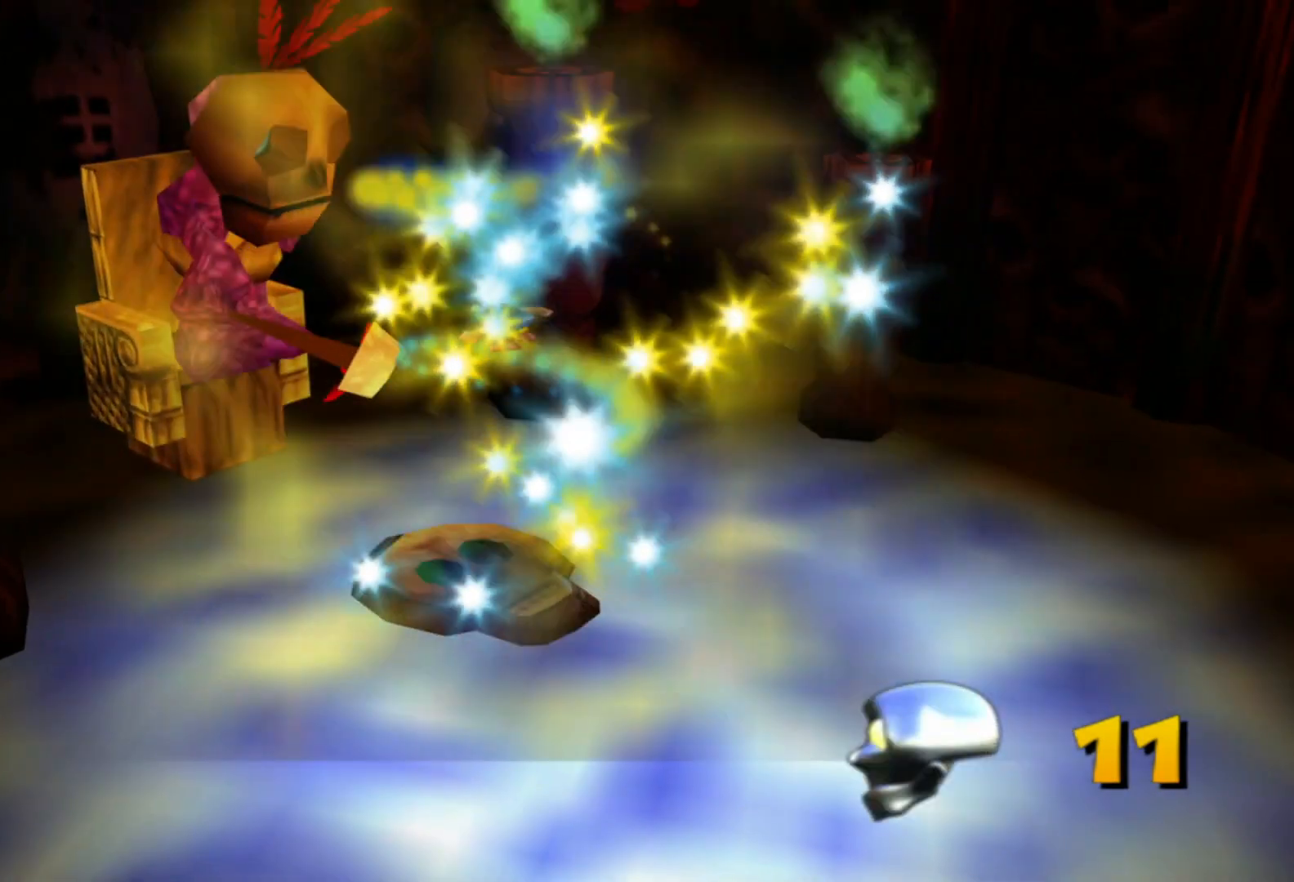
{"buttons": [], "left_stick": "down", "right_stick": "center", "events": []}
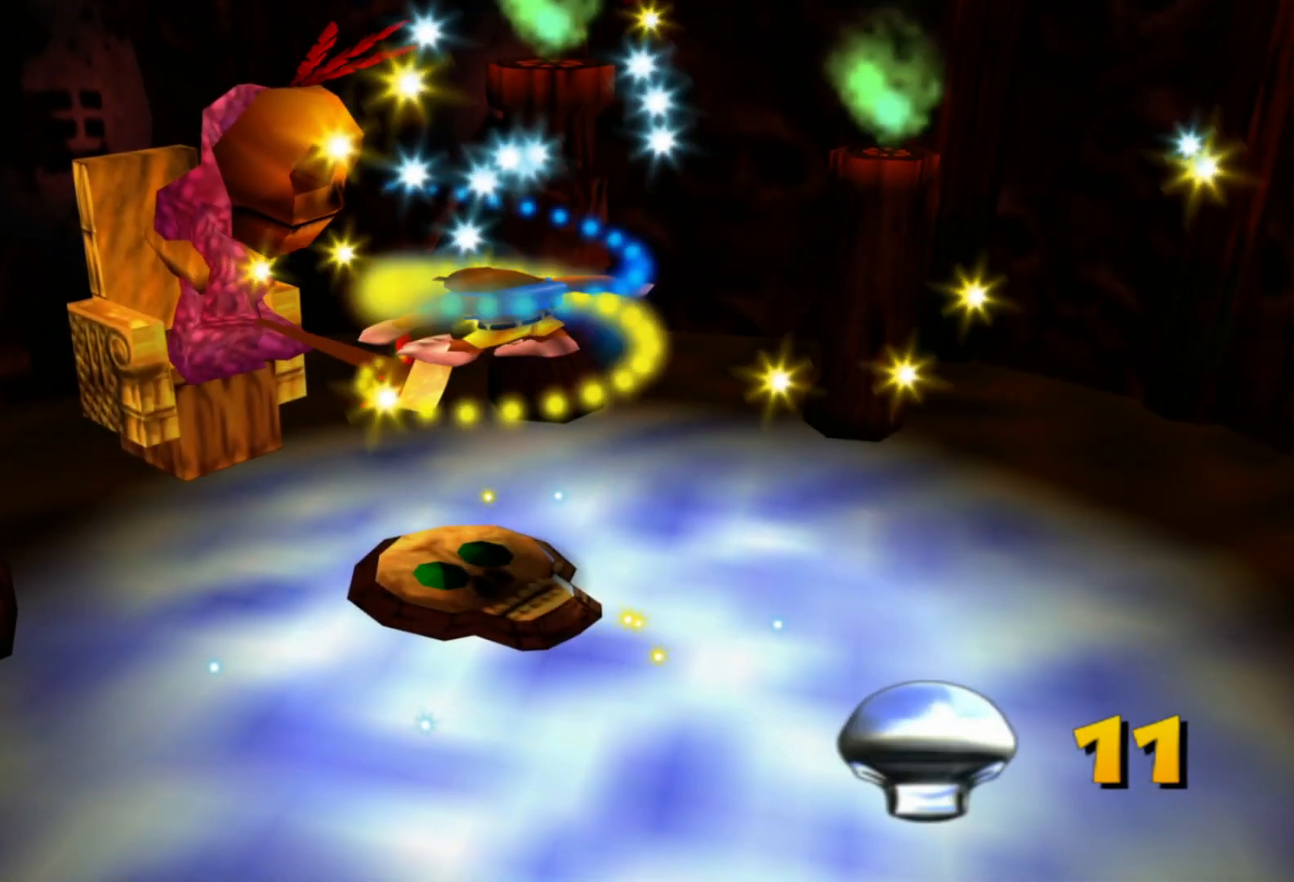
{"buttons": [], "left_stick": "down-right", "right_stick": "center", "events": [[83, "left_stick", "down-right"]]}
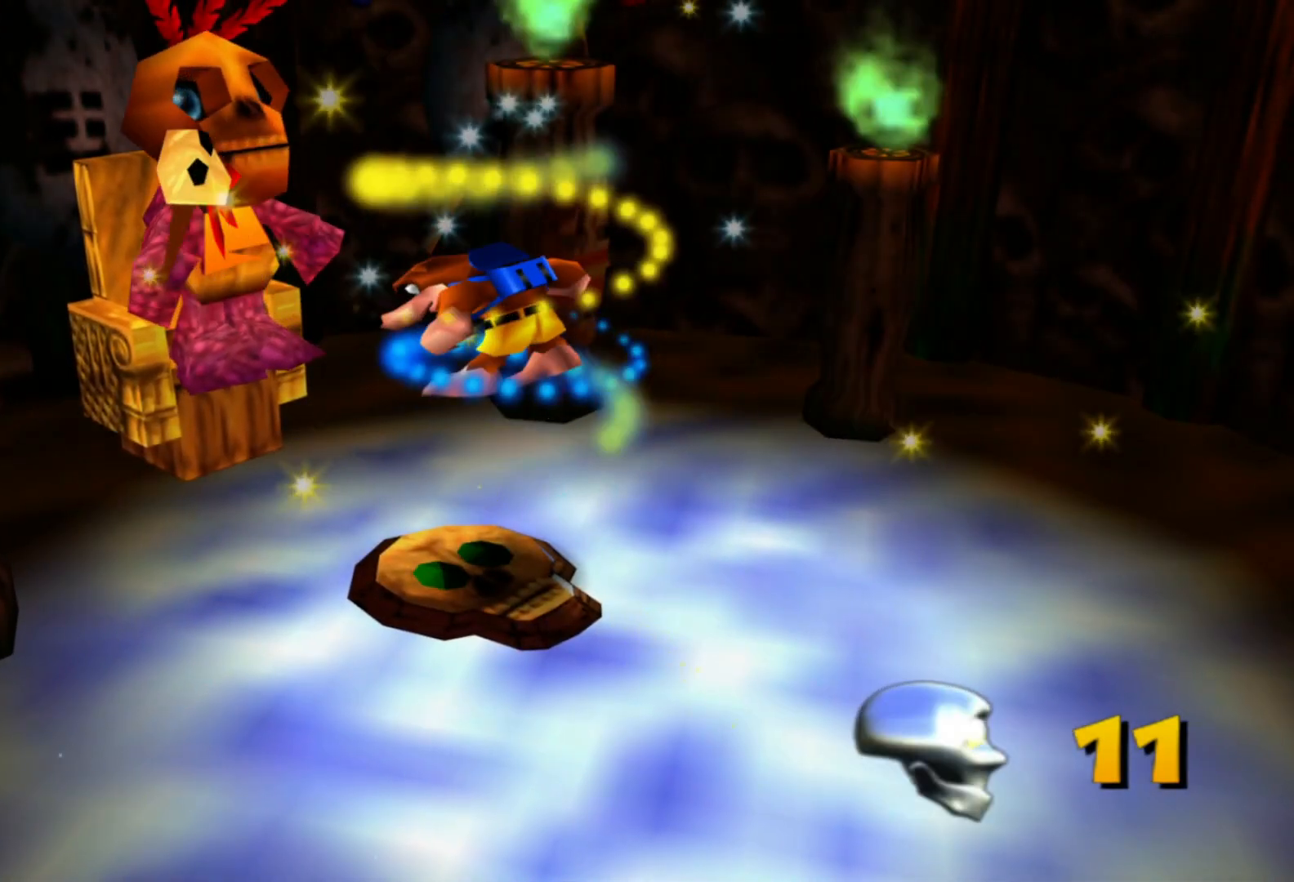
{"buttons": [], "left_stick": "down-right", "right_stick": "center", "events": []}
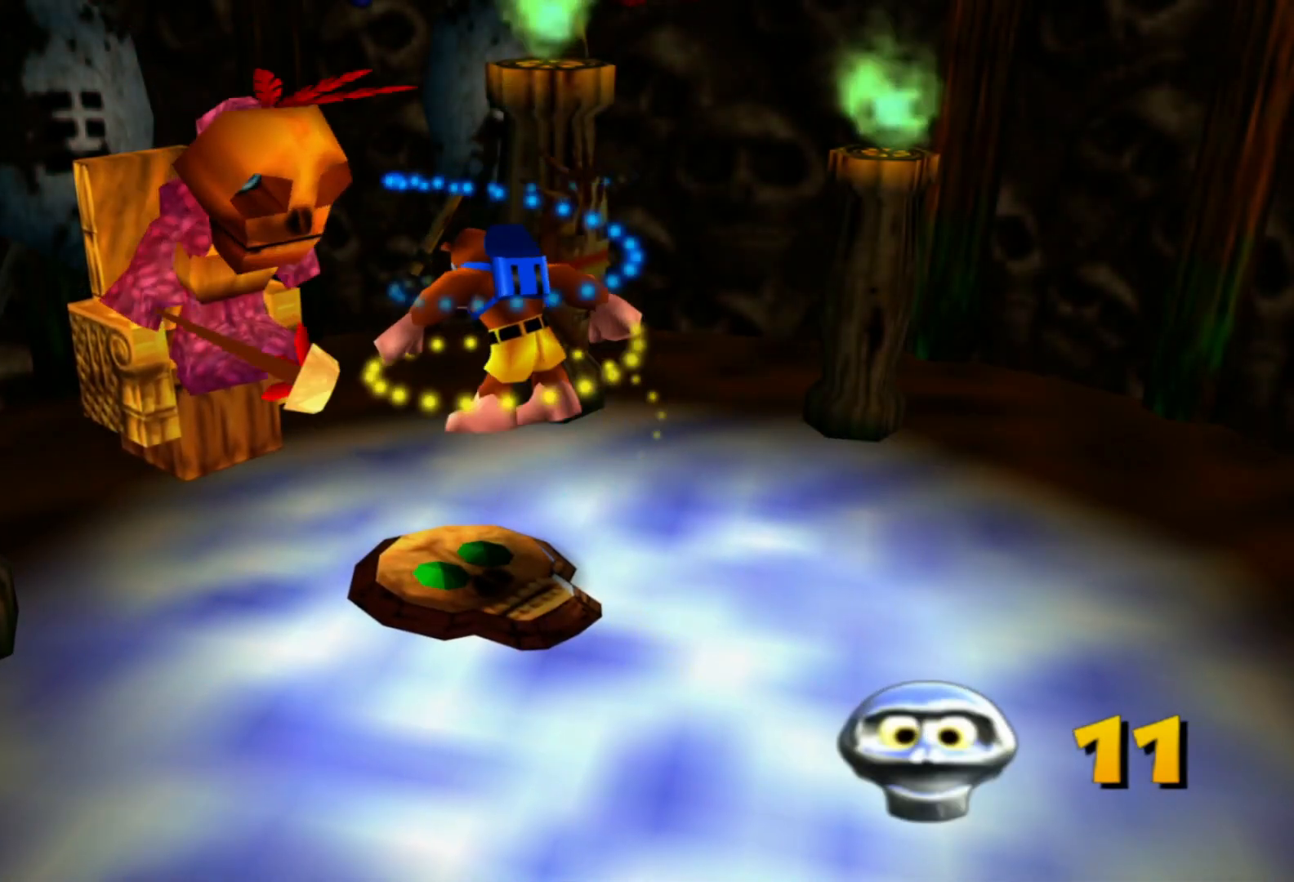
{"buttons": [], "left_stick": "down-right", "right_stick": "center", "events": []}
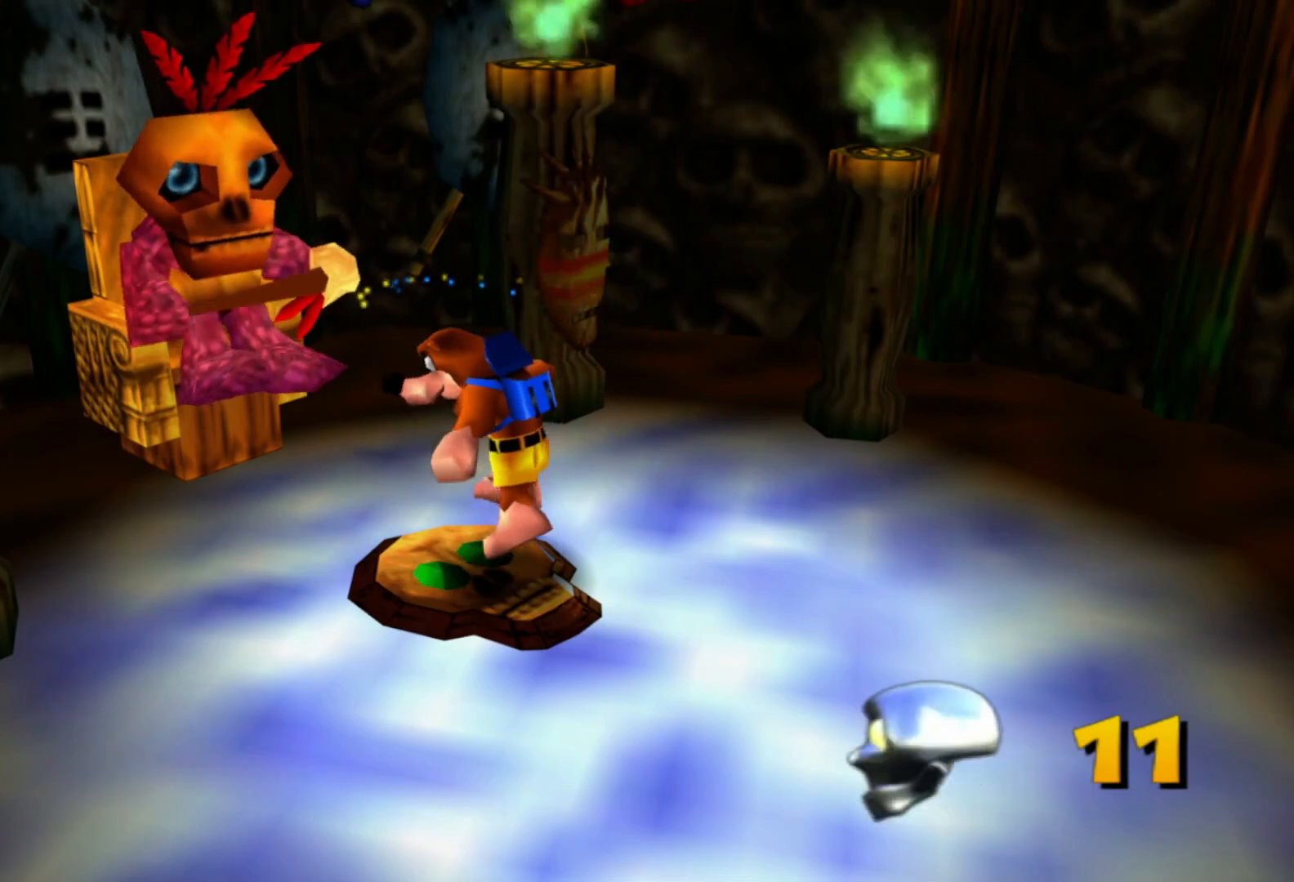
{"buttons": [], "left_stick": "down-right", "right_stick": "center", "events": []}
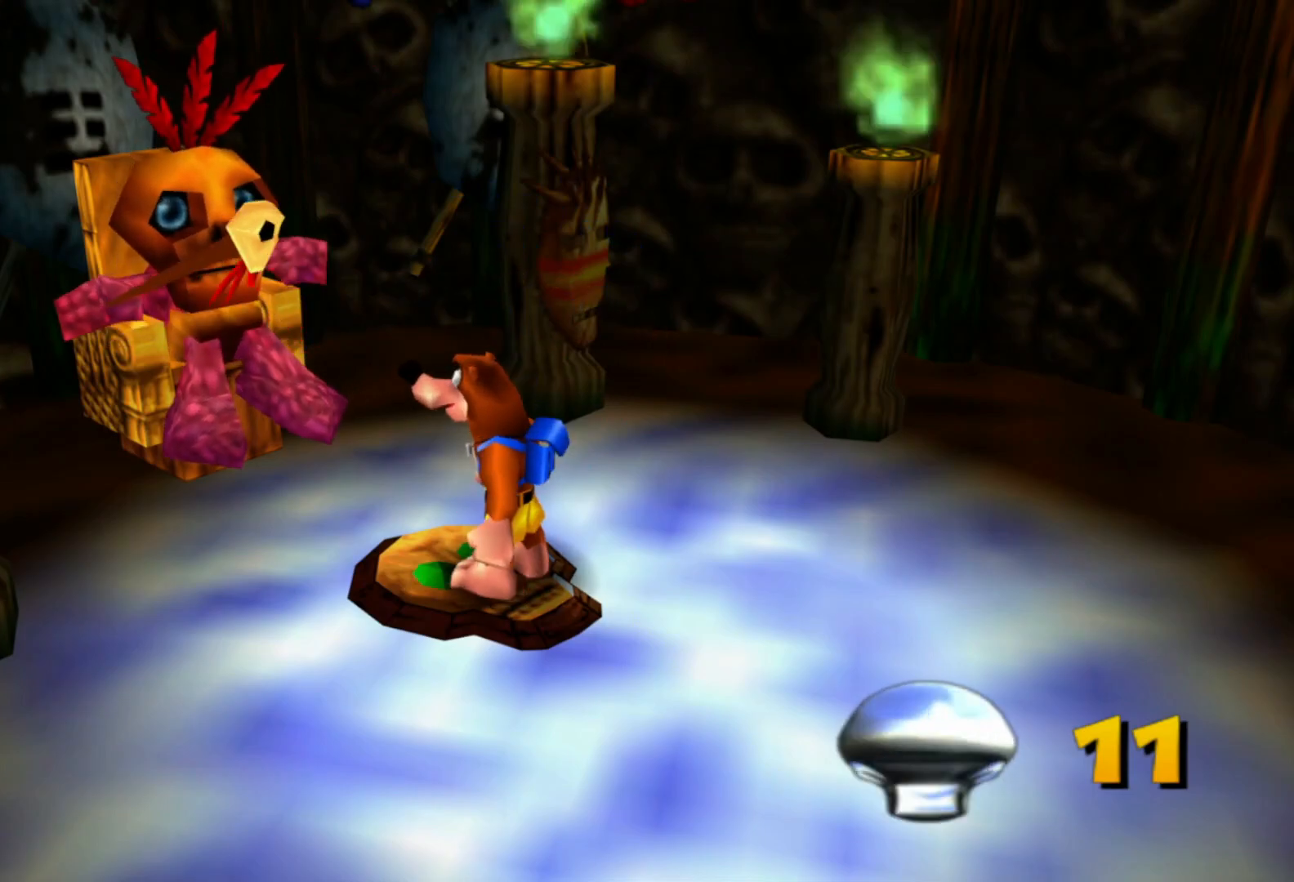
{"buttons": [], "left_stick": "down-right", "right_stick": "center", "events": []}